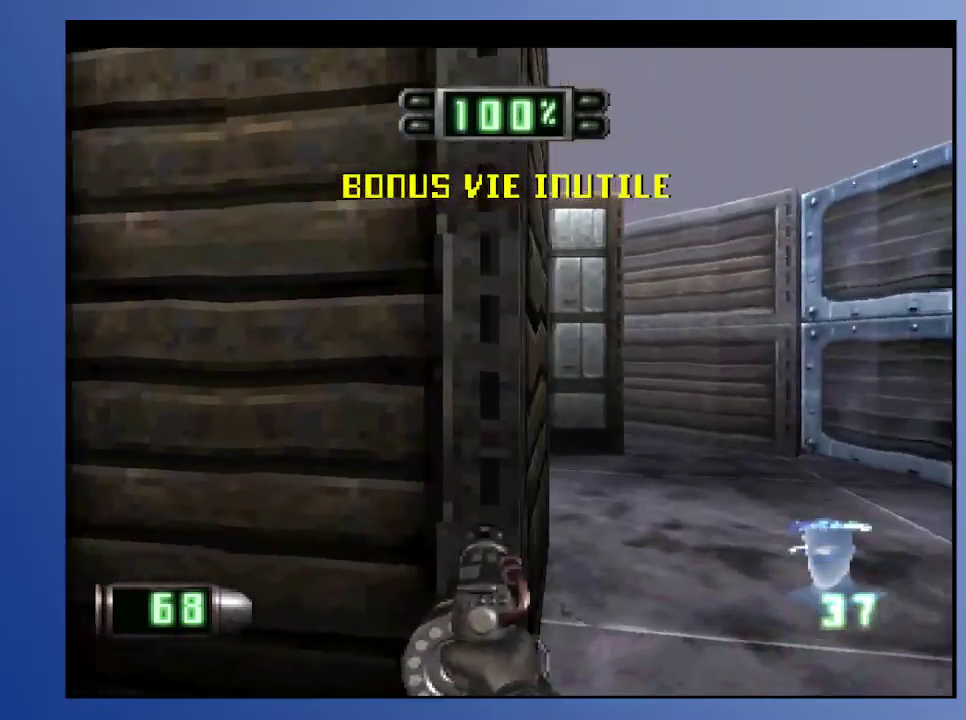
Gameplay with a controller (Xbox layout); each line is a JSON object with the inputs held at the frame after it. "events" lists button and stick changes between this image and that frame as [ms after this image, input, new state], when the widget could be followed in between. Not read: L3 R3.
{"buttons": [], "left_stick": "down", "right_stick": "center", "events": [[33, "R2", "up"]]}
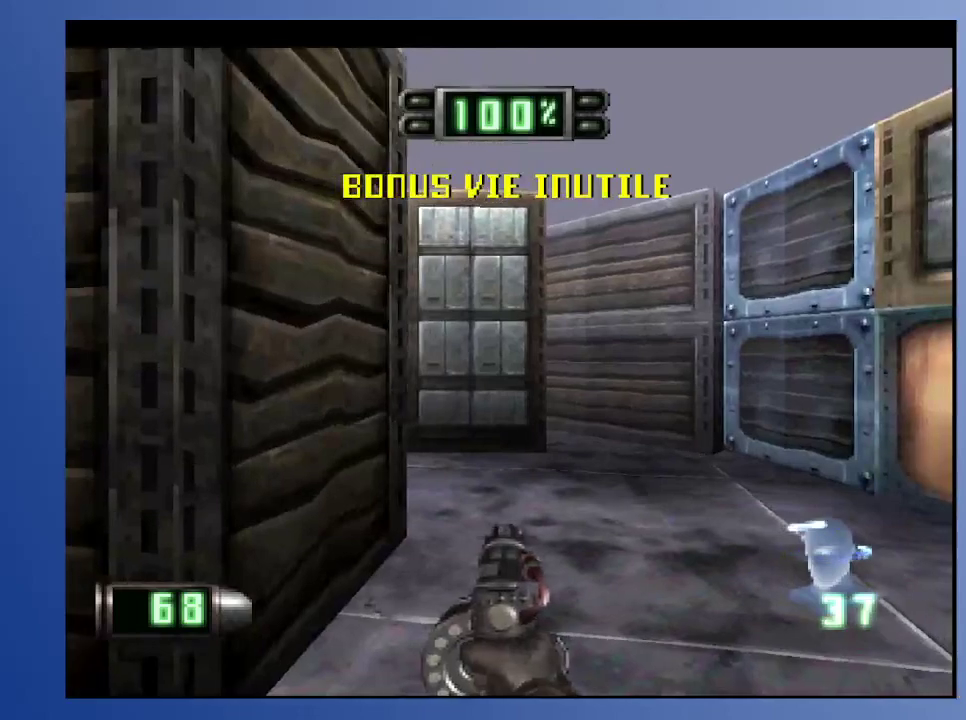
{"buttons": [], "left_stick": "down", "right_stick": "center", "events": [[133, "DPAD_RIGHT", "down"], [217, "DPAD_RIGHT", "up"]]}
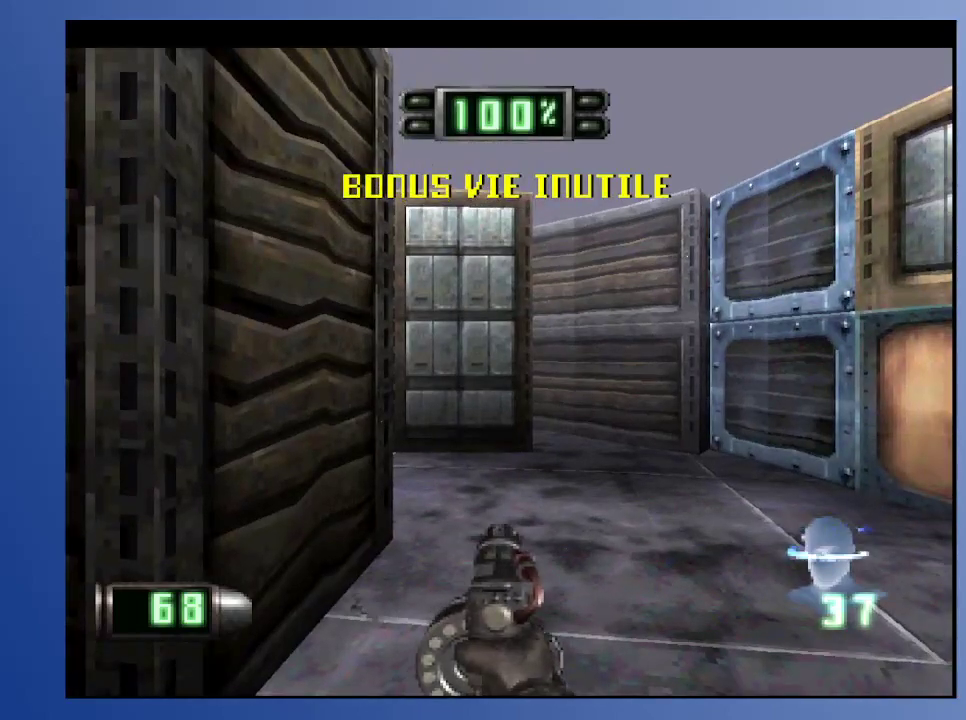
{"buttons": [], "left_stick": "down", "right_stick": "center", "events": []}
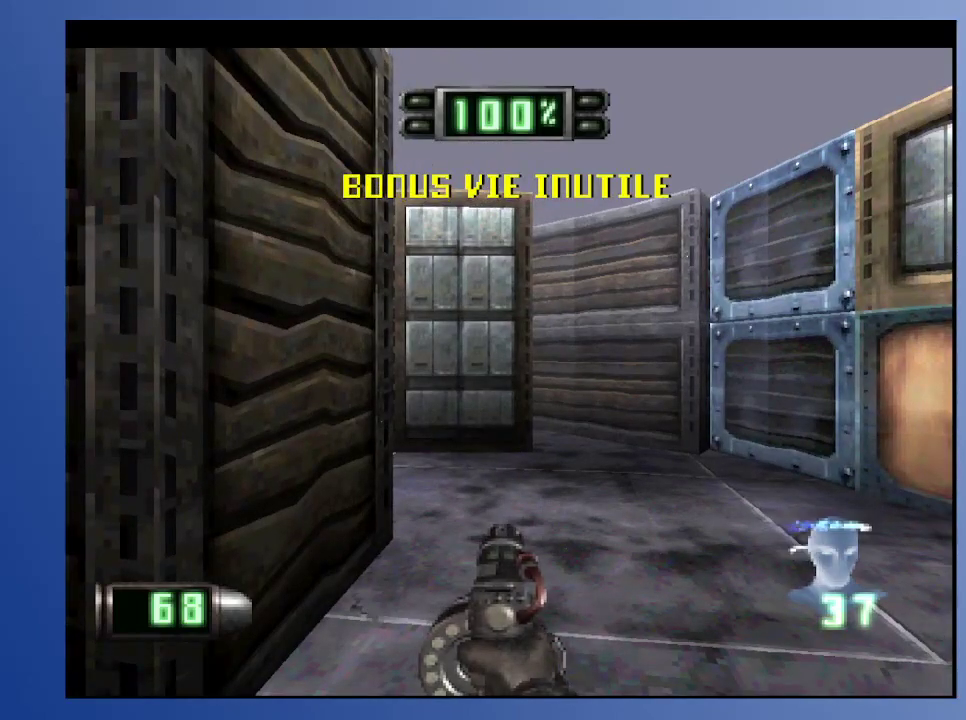
{"buttons": [], "left_stick": "down", "right_stick": "center", "events": []}
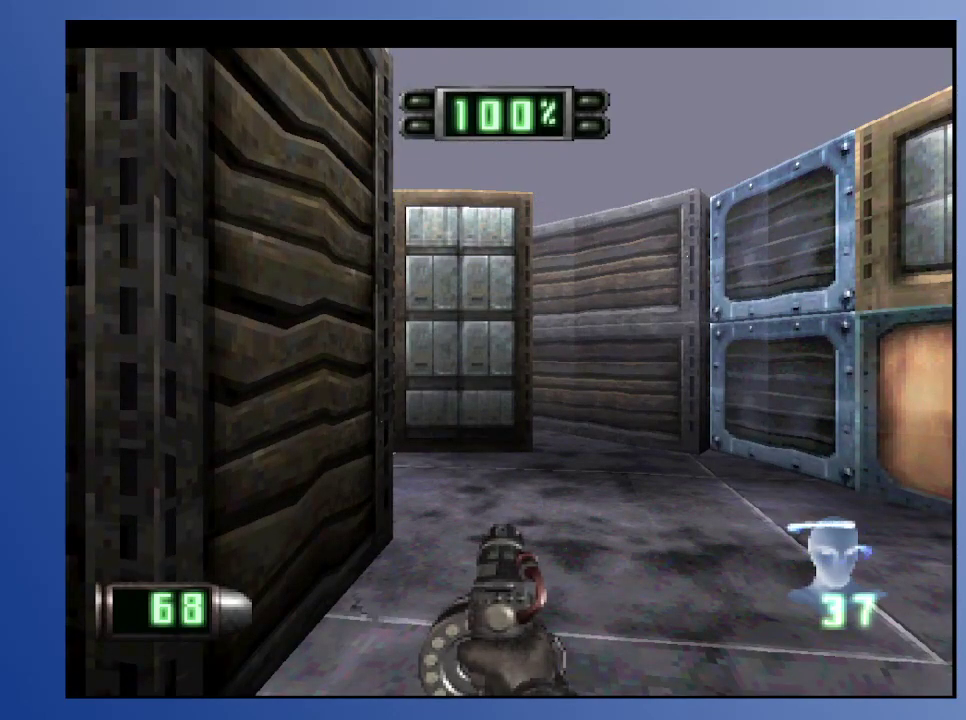
{"buttons": [], "left_stick": "down", "right_stick": "center", "events": []}
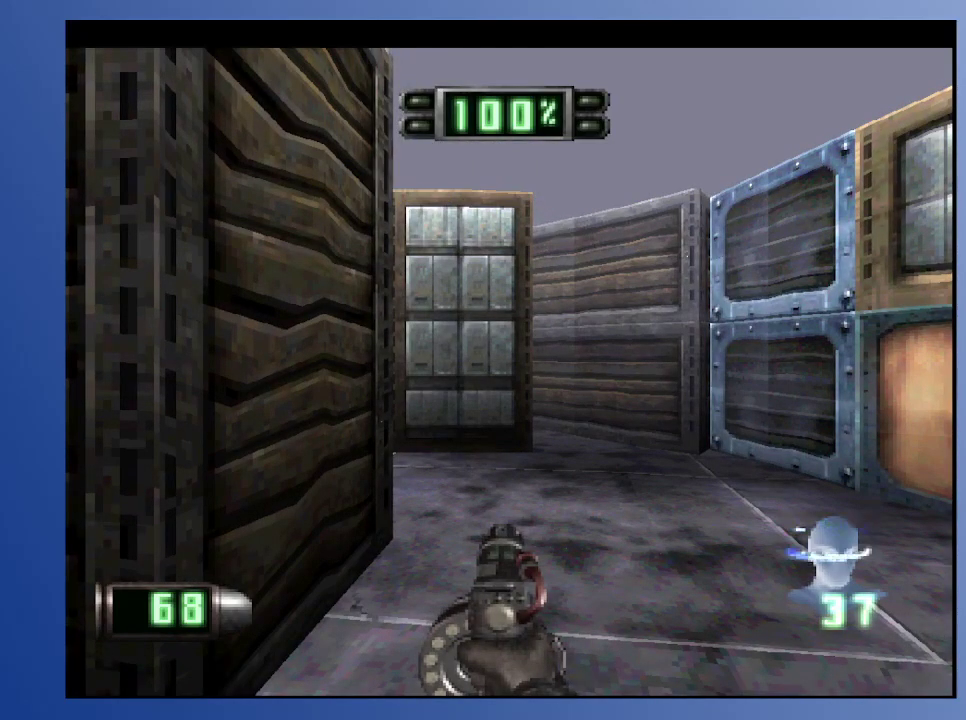
{"buttons": [], "left_stick": "down", "right_stick": "center", "events": []}
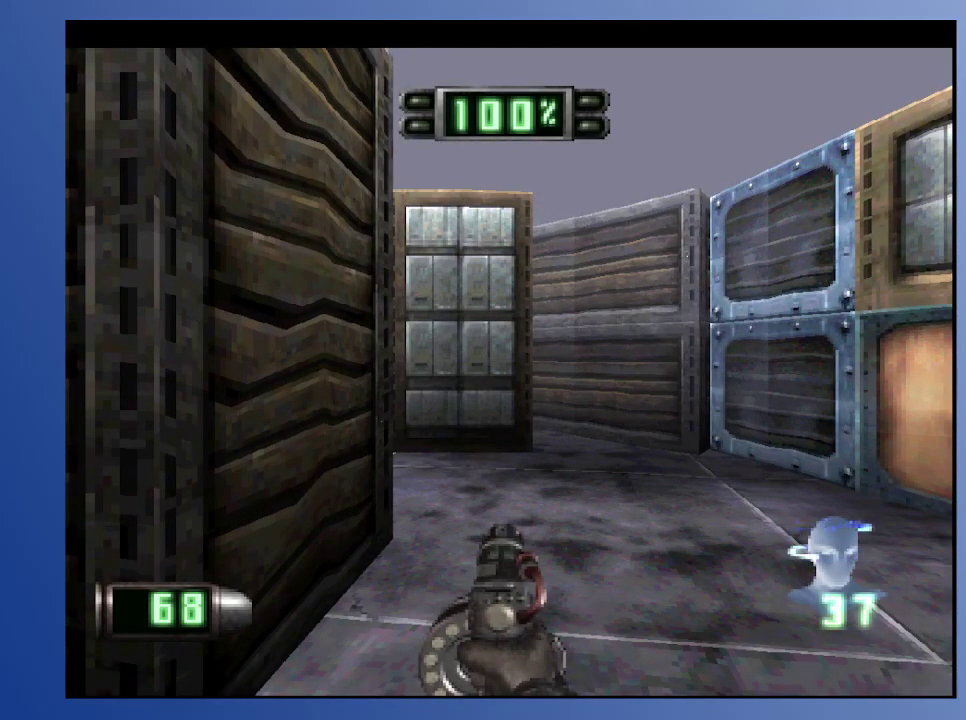
{"buttons": [], "left_stick": "down", "right_stick": "center", "events": []}
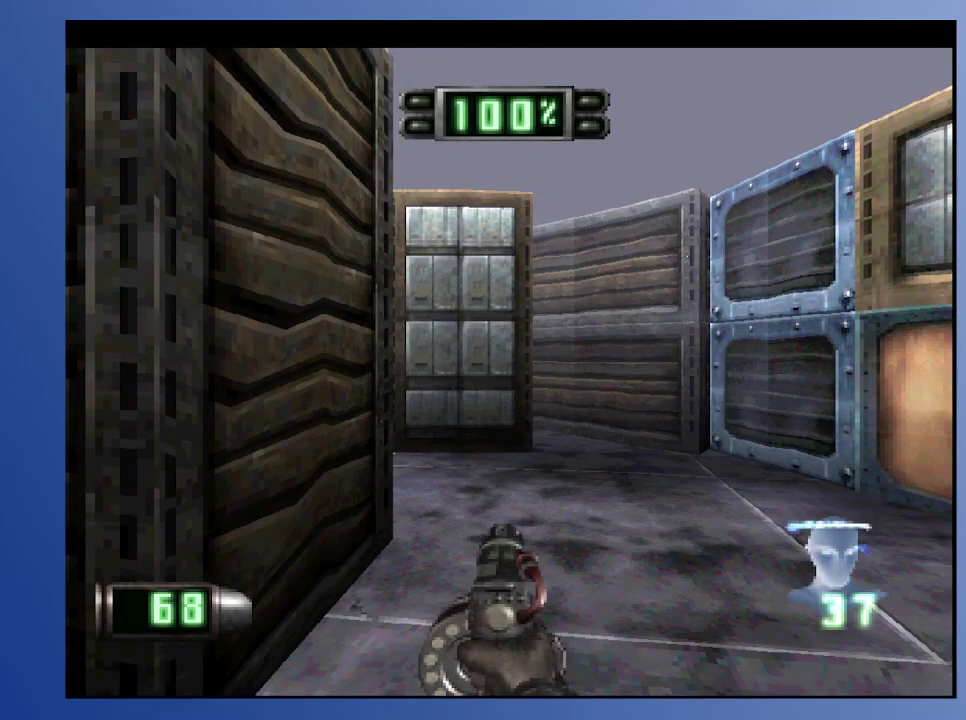
{"buttons": [], "left_stick": "down", "right_stick": "center", "events": []}
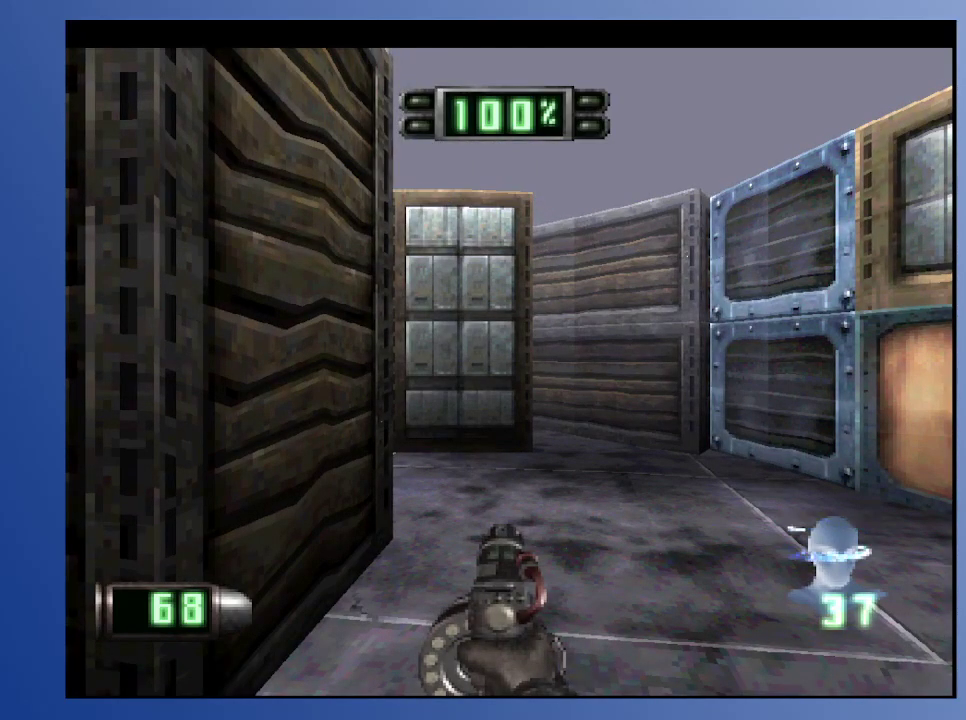
{"buttons": [], "left_stick": "down", "right_stick": "center", "events": []}
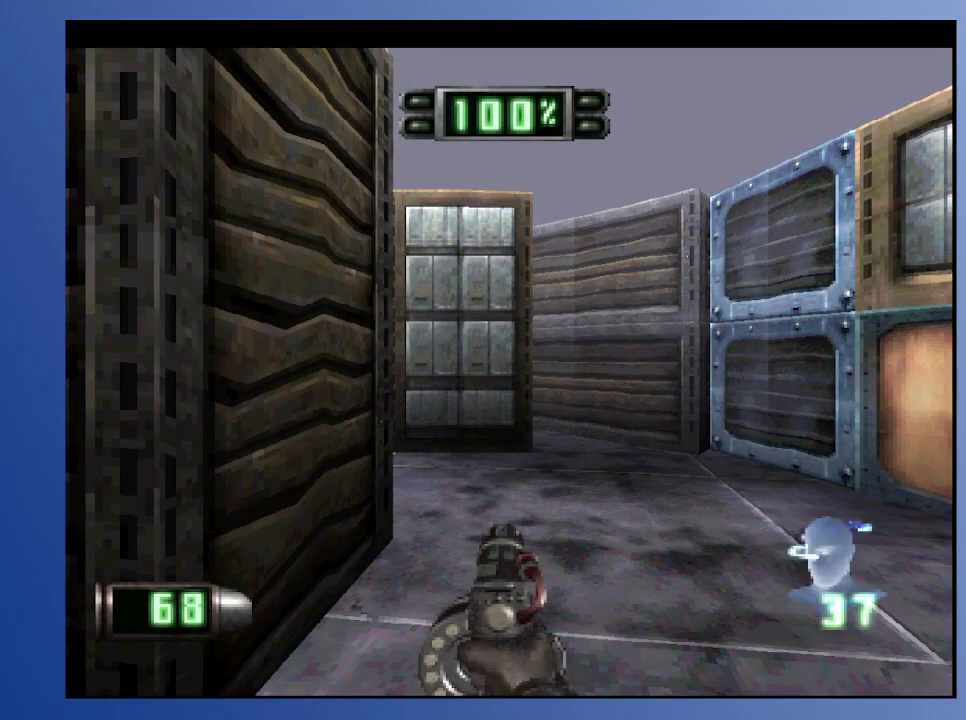
{"buttons": ["DPAD_LEFT"], "left_stick": "down", "right_stick": "center", "events": [[467, "DPAD_LEFT", "down"]]}
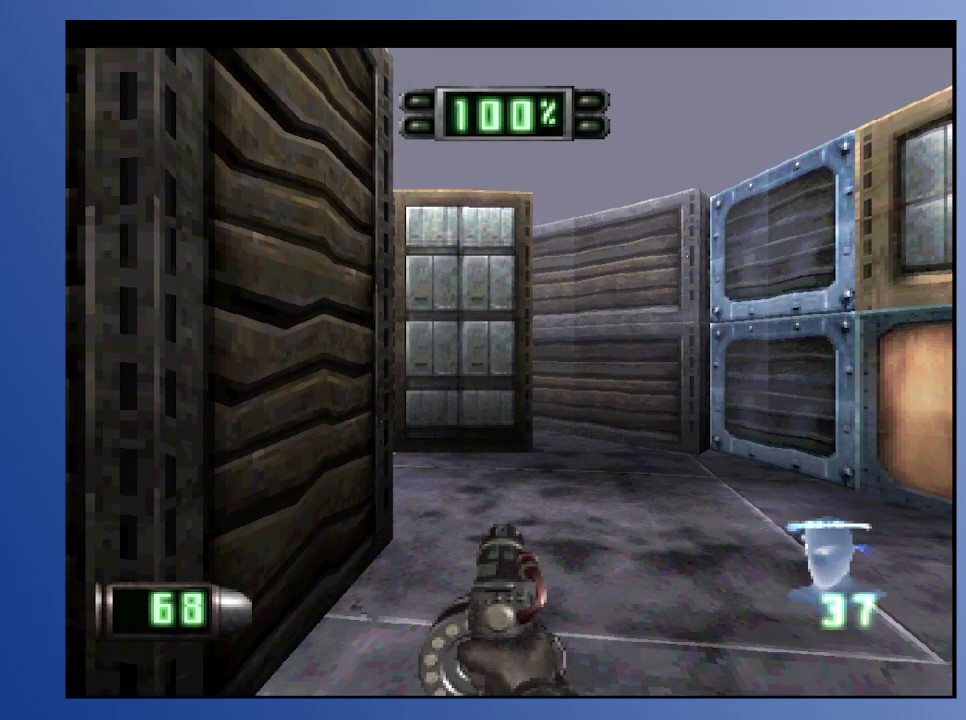
{"buttons": ["R2"], "left_stick": "down", "right_stick": "center", "events": [[17, "R2", "down"], [150, "DPAD_LEFT", "up"], [167, "R2", "up"], [450, "R2", "down"]]}
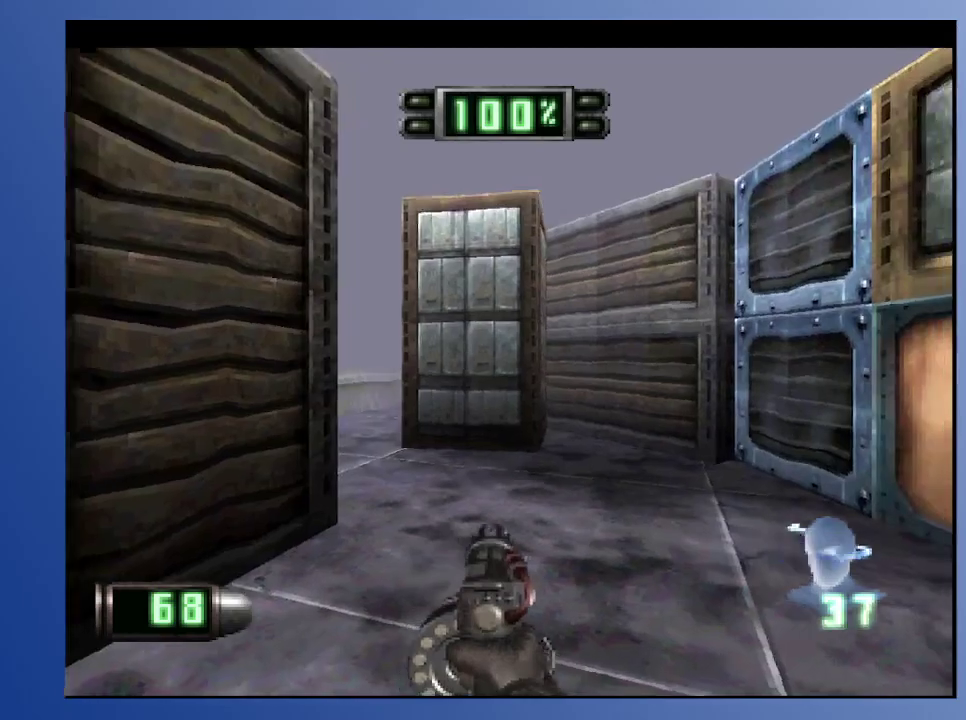
{"buttons": [], "left_stick": "down", "right_stick": "center", "events": [[50, "DPAD_LEFT", "down"], [67, "R2", "up"], [233, "DPAD_UP", "down"], [283, "DPAD_LEFT", "up"], [283, "DPAD_UP", "up"]]}
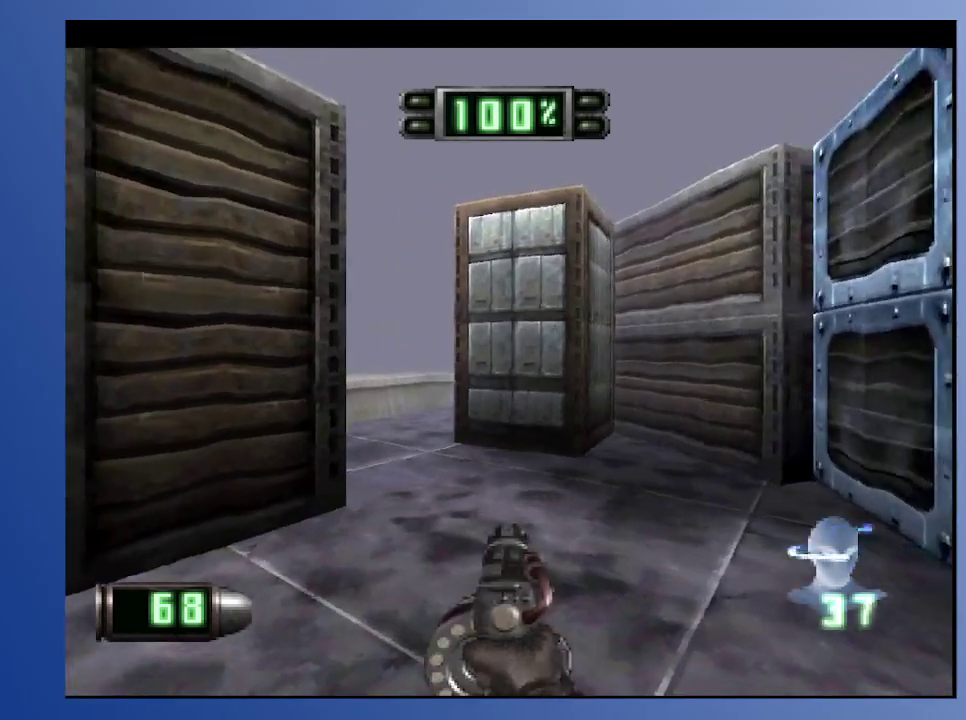
{"buttons": ["DPAD_UP", "DPAD_LEFT"], "left_stick": "down", "right_stick": "center", "events": [[483, "DPAD_LEFT", "down"], [483, "DPAD_UP", "down"]]}
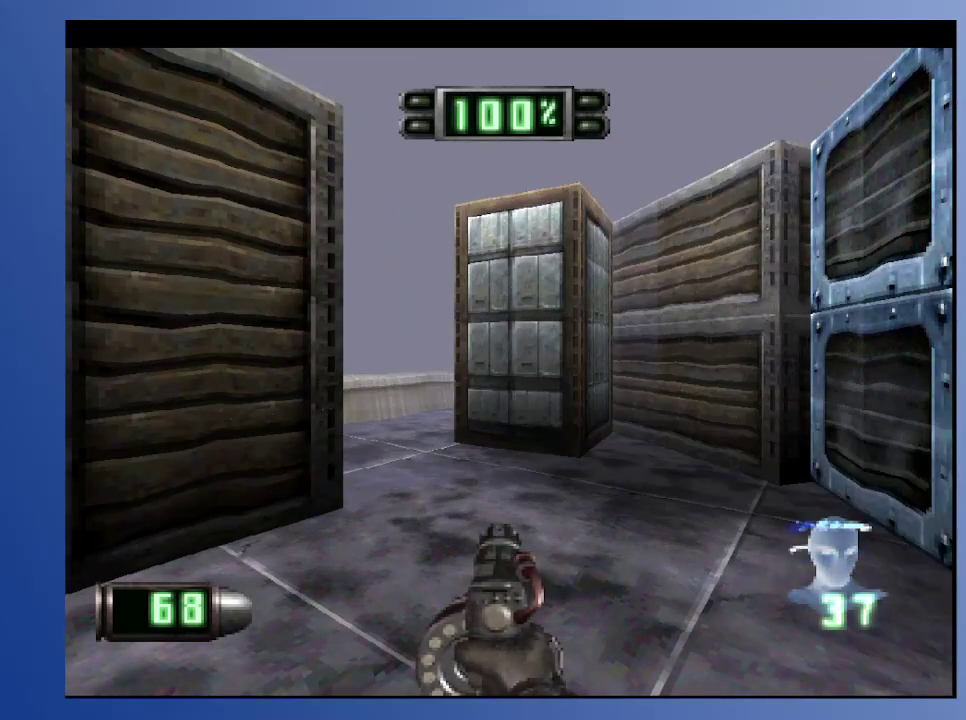
{"buttons": [], "left_stick": "down", "right_stick": "center", "events": [[183, "DPAD_LEFT", "up"], [200, "DPAD_UP", "up"]]}
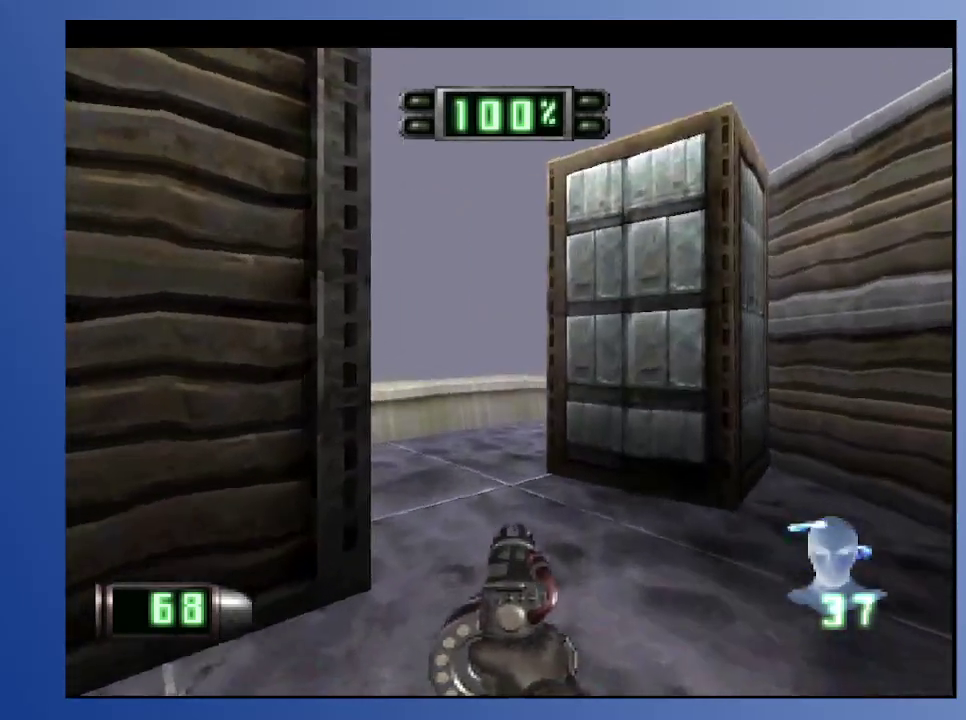
{"buttons": [], "left_stick": "down", "right_stick": "center", "events": [[283, "DPAD_UP", "down"], [483, "DPAD_UP", "up"]]}
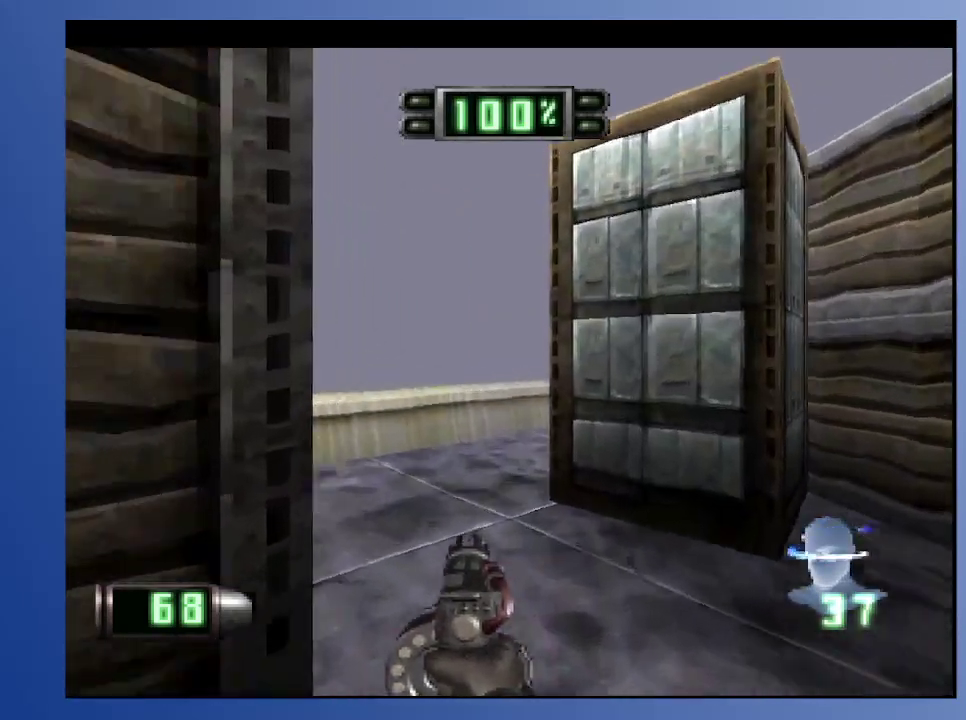
{"buttons": ["DPAD_UP", "DPAD_RIGHT"], "left_stick": "down", "right_stick": "center", "events": [[350, "DPAD_RIGHT", "down"], [350, "DPAD_UP", "down"]]}
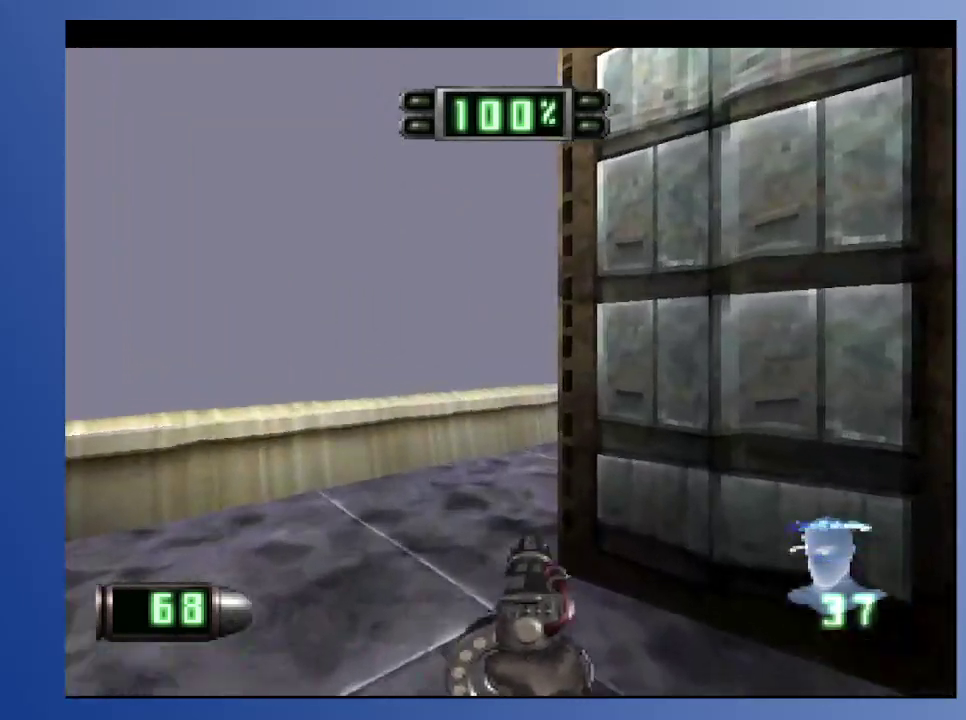
{"buttons": [], "left_stick": "down", "right_stick": "center", "events": [[33, "L2", "down"], [183, "DPAD_UP", "up"], [233, "DPAD_RIGHT", "up"], [250, "L2", "up"]]}
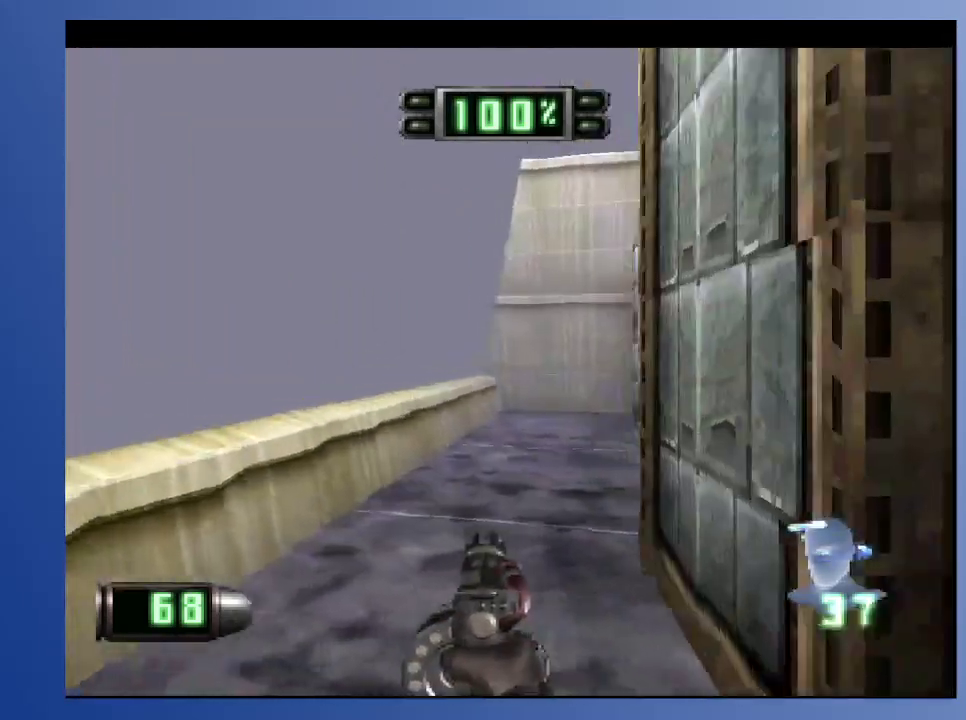
{"buttons": ["DPAD_UP", "DPAD_RIGHT"], "left_stick": "down", "right_stick": "center", "events": [[183, "DPAD_RIGHT", "down"], [183, "DPAD_UP", "down"]]}
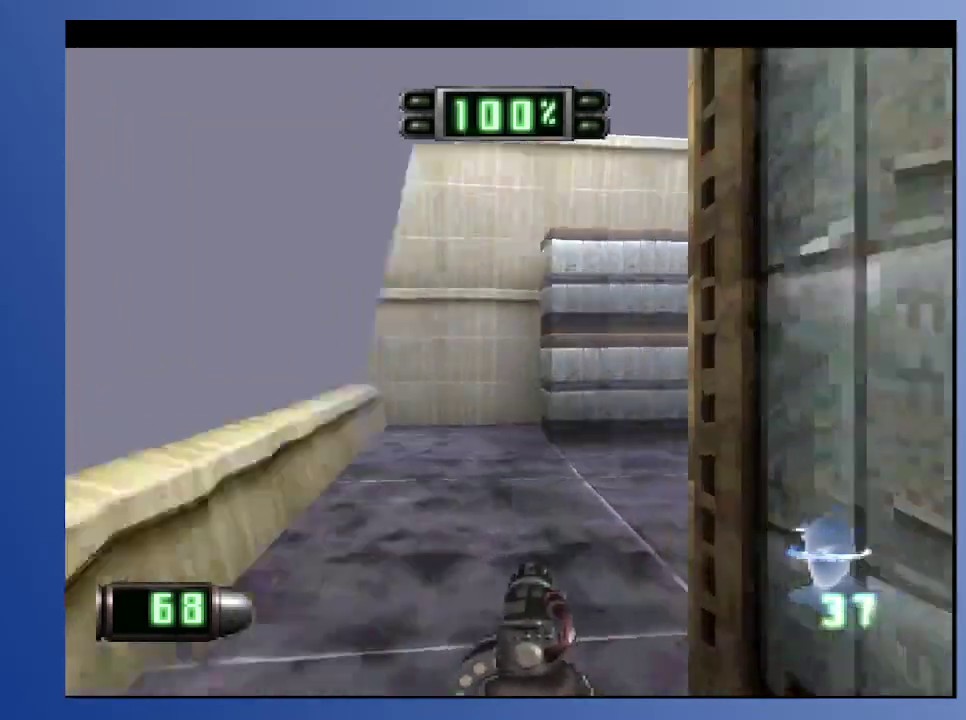
{"buttons": ["DPAD_RIGHT"], "left_stick": "down", "right_stick": "center", "events": [[33, "DPAD_UP", "up"], [50, "DPAD_RIGHT", "up"], [267, "DPAD_RIGHT", "down"]]}
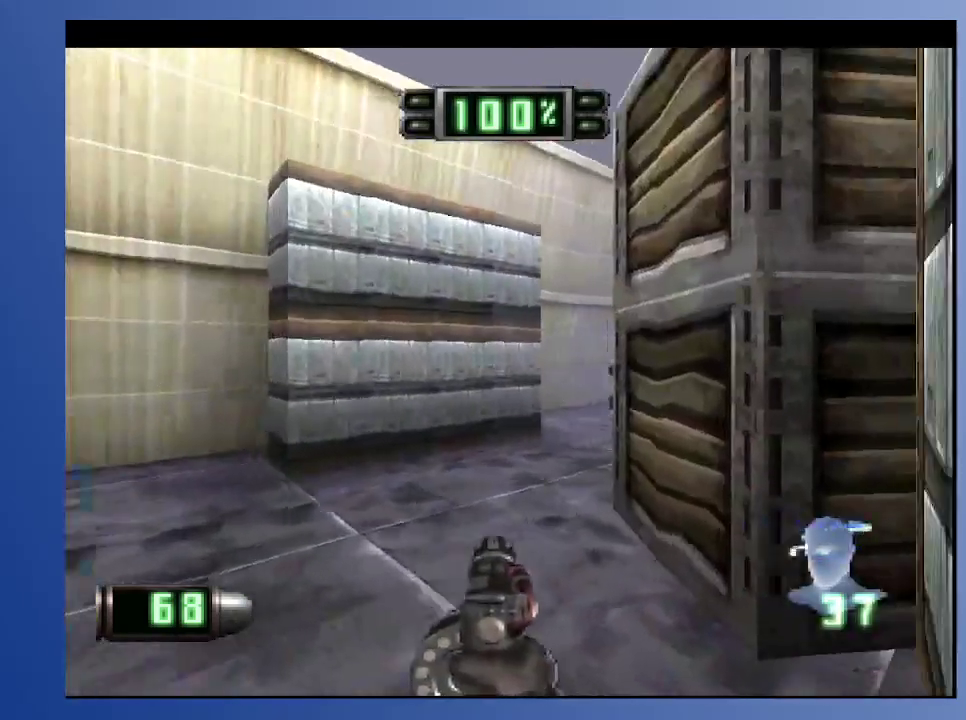
{"buttons": ["L2"], "left_stick": "down", "right_stick": "center", "events": [[100, "DPAD_RIGHT", "up"], [467, "L2", "down"]]}
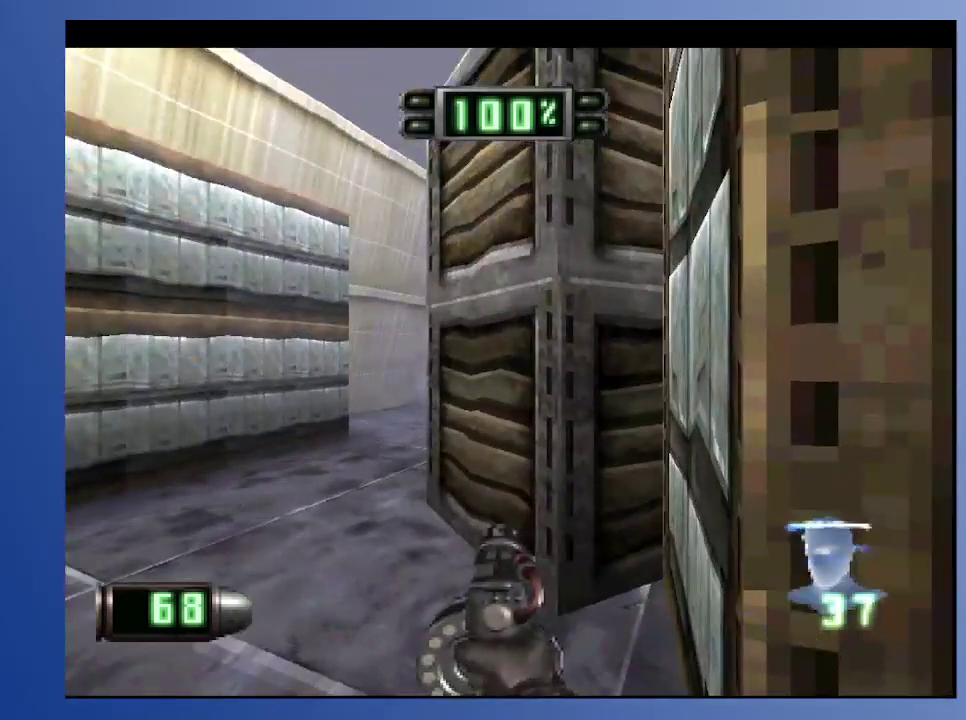
{"buttons": ["DPAD_UP", "DPAD_RIGHT"], "left_stick": "down", "right_stick": "center", "events": [[167, "L2", "up"], [450, "DPAD_RIGHT", "down"], [450, "DPAD_UP", "down"]]}
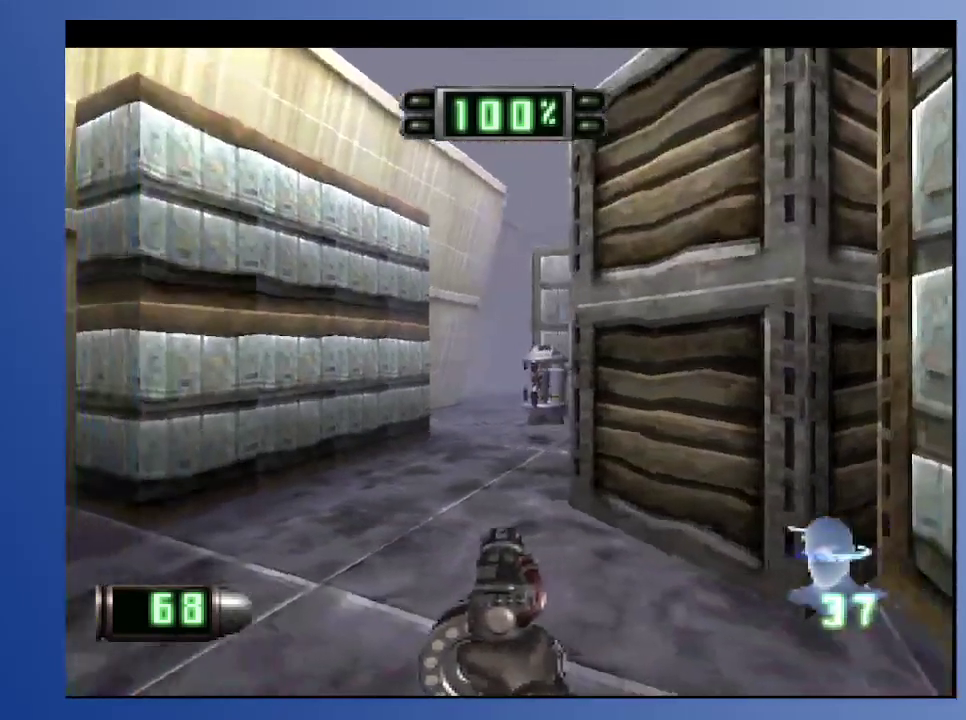
{"buttons": [], "left_stick": "down", "right_stick": "center", "events": [[150, "DPAD_RIGHT", "up"], [150, "DPAD_UP", "up"]]}
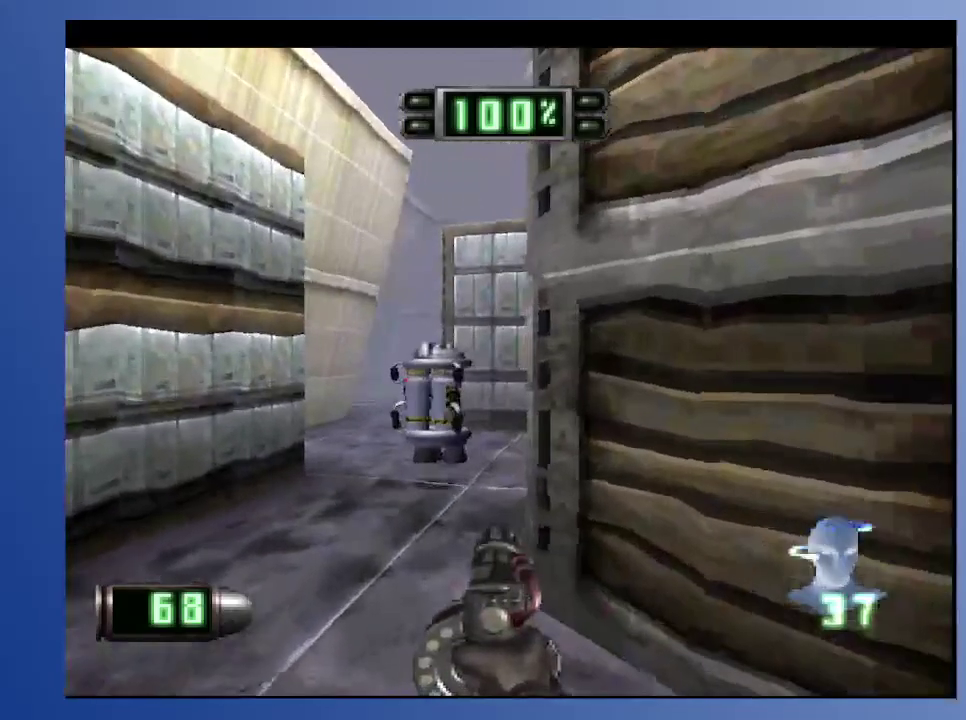
{"buttons": ["R2", "DPAD_DOWN", "DPAD_RIGHT"], "left_stick": "down", "right_stick": "center", "events": [[17, "DPAD_LEFT", "down"], [167, "DPAD_LEFT", "up"], [283, "X", "down"], [350, "X", "up"], [367, "DPAD_DOWN", "down"], [383, "DPAD_RIGHT", "down"], [500, "R2", "down"]]}
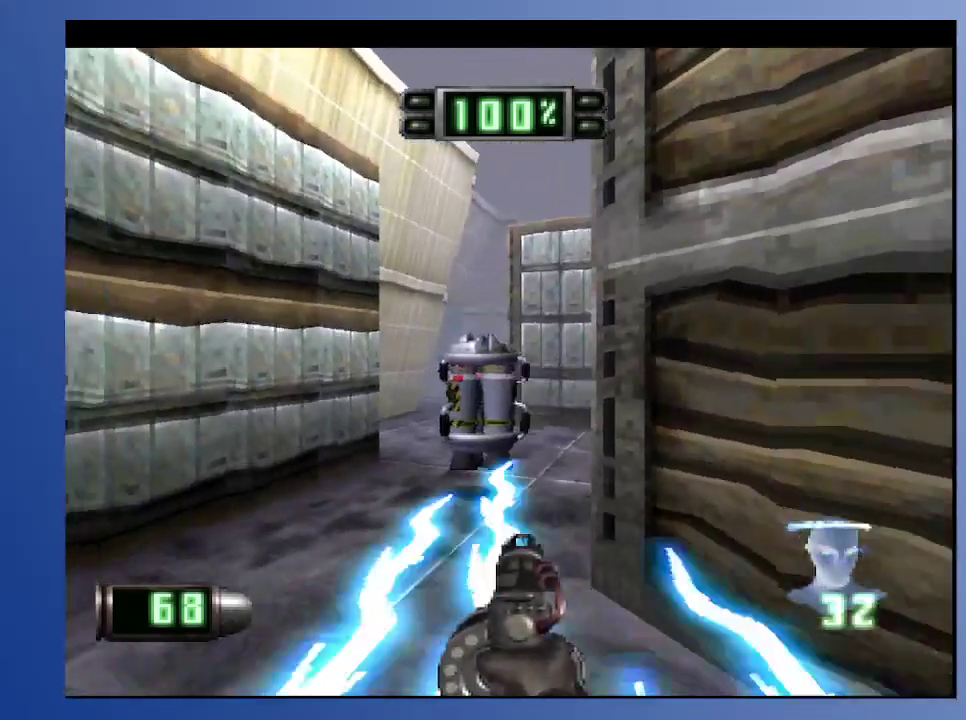
{"buttons": ["DPAD_UP"], "left_stick": "down", "right_stick": "center", "events": [[300, "DPAD_DOWN", "up"], [367, "DPAD_UP", "down"], [400, "R2", "up"], [450, "DPAD_RIGHT", "up"]]}
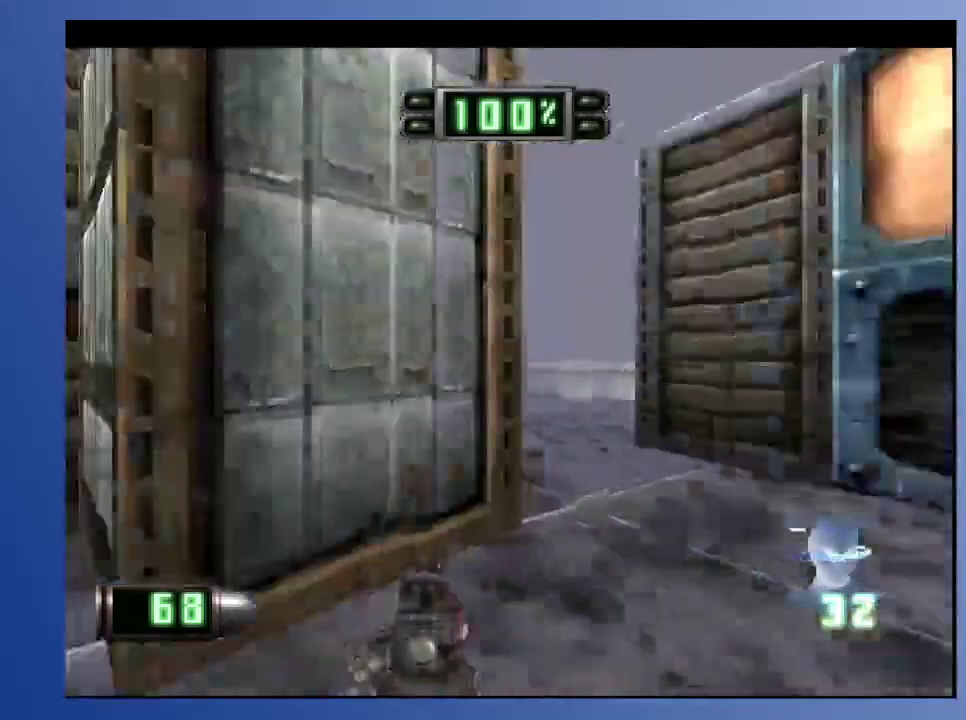
{"buttons": ["DPAD_UP", "DPAD_LEFT"], "left_stick": "down", "right_stick": "center", "events": [[250, "DPAD_LEFT", "down"]]}
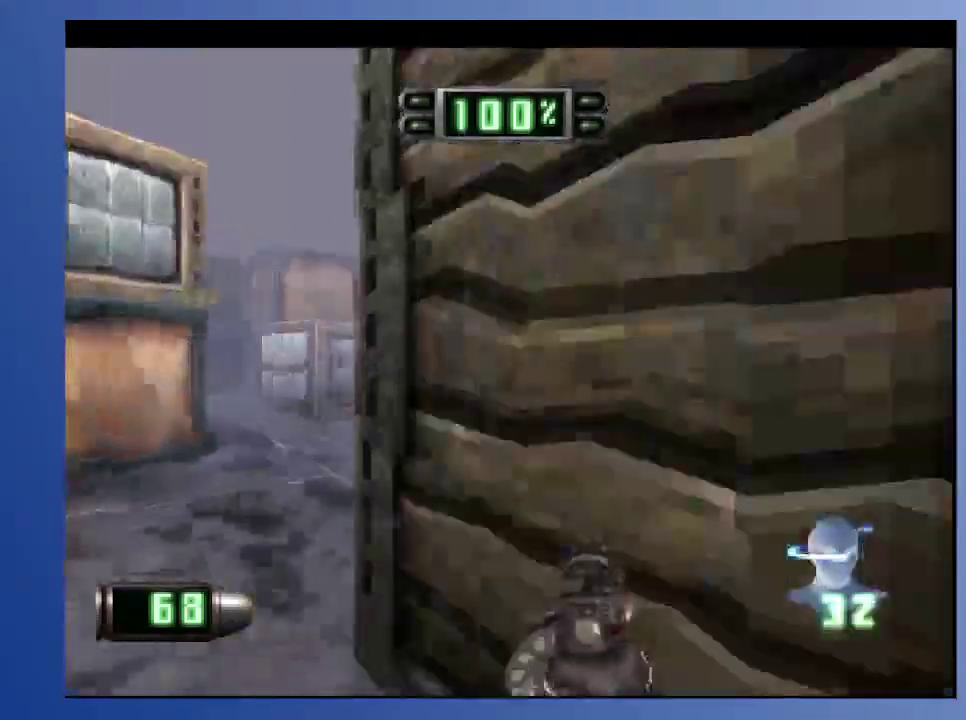
{"buttons": ["R2", "DPAD_UP"], "left_stick": "down", "right_stick": "center", "events": [[100, "DPAD_LEFT", "up"], [233, "DPAD_LEFT", "down"], [300, "R2", "down"], [500, "DPAD_LEFT", "up"]]}
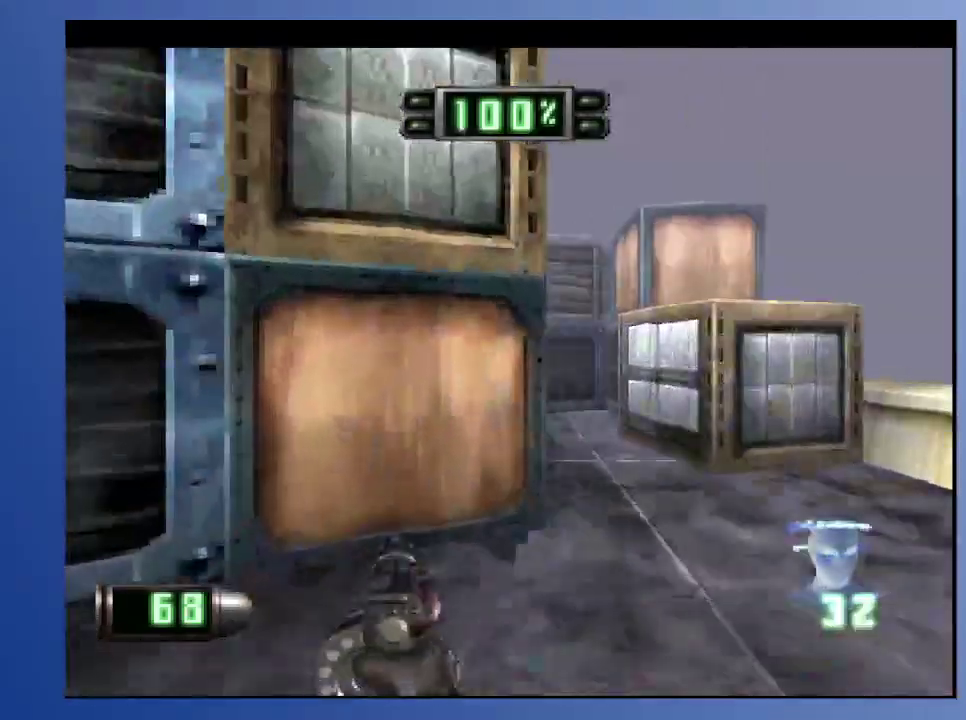
{"buttons": ["DPAD_UP", "DPAD_LEFT"], "left_stick": "down", "right_stick": "center", "events": [[33, "DPAD_UP", "up"], [117, "R2", "up"], [183, "DPAD_UP", "down"], [200, "DPAD_LEFT", "down"], [283, "DPAD_LEFT", "up"], [450, "DPAD_LEFT", "down"]]}
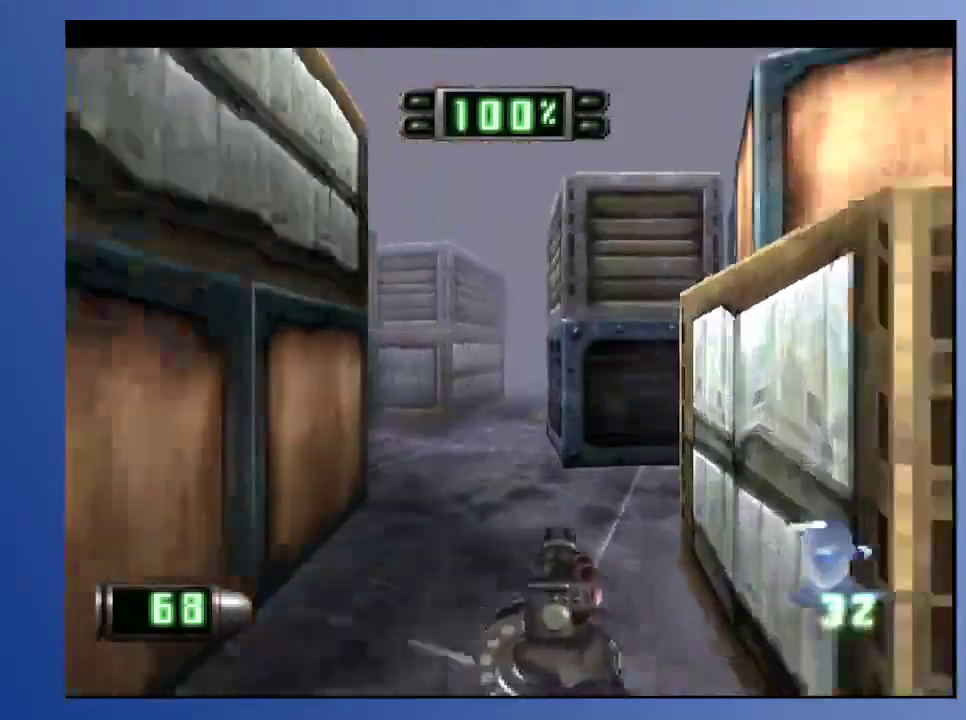
{"buttons": ["DPAD_UP"], "left_stick": "down", "right_stick": "center", "events": [[117, "DPAD_LEFT", "up"]]}
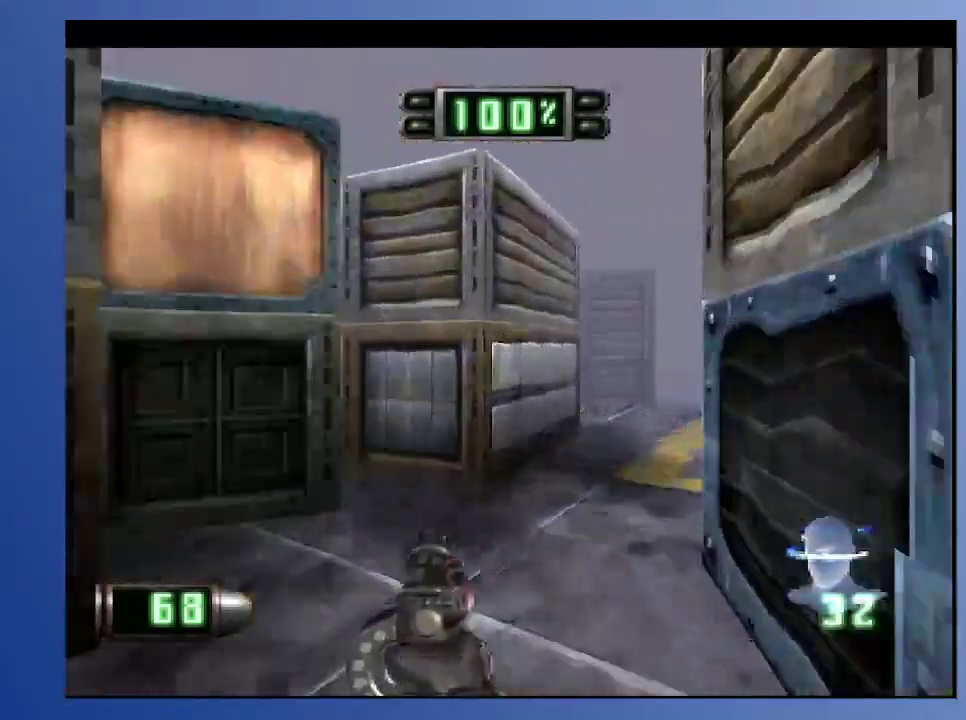
{"buttons": ["R2", "DPAD_UP"], "left_stick": "down", "right_stick": "center", "events": [[133, "DPAD_RIGHT", "down"], [133, "R2", "down"], [250, "DPAD_RIGHT", "up"], [317, "R2", "up"], [350, "DPAD_LEFT", "down"], [433, "DPAD_LEFT", "up"], [483, "R2", "down"]]}
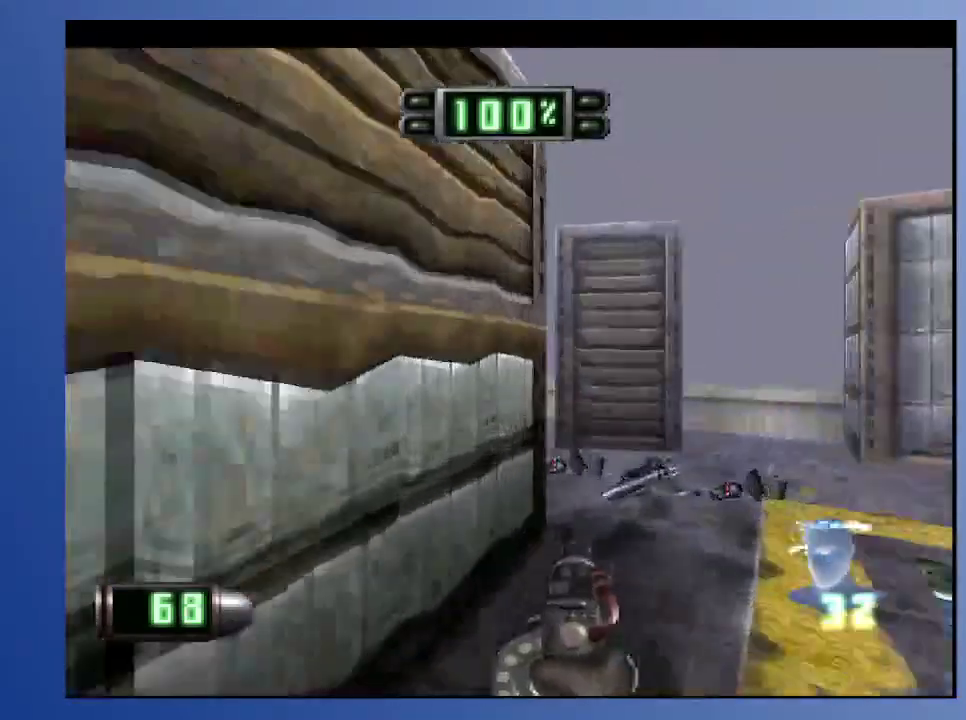
{"buttons": ["R2", "DPAD_UP", "DPAD_LEFT"], "left_stick": "down", "right_stick": "center", "events": [[100, "R2", "up"], [333, "R2", "down"], [367, "DPAD_LEFT", "down"]]}